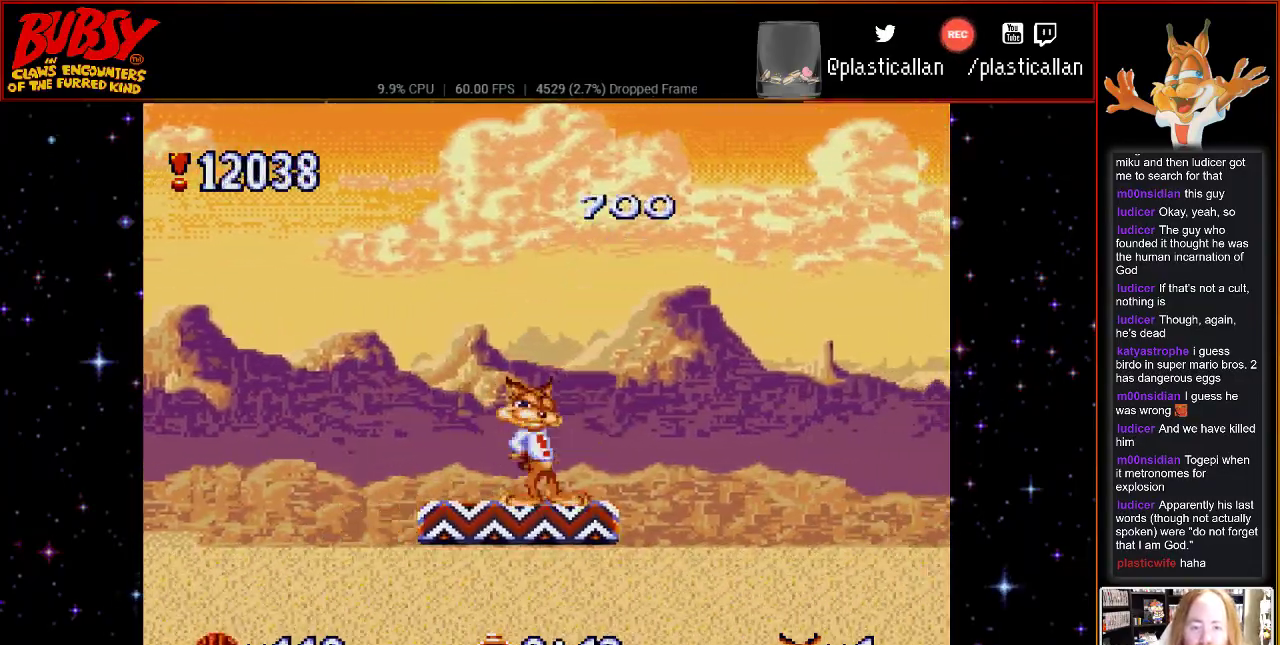
Gameplay with a controller (Nintendo layout); each line is a JSON object with the inputs held at the frame after it. "events" lists button and stick changes between this image and that frame as [ms after this image, input, new state], when the widget could be followed in between. Not read: L1 L3 R1 R3.
{"buttons": ["DPAD_LEFT"], "events": [[33, "DPAD_RIGHT", "up"], [33, "DPAD_UP", "down"], [250, "DPAD_UP", "up"], [433, "DPAD_LEFT", "down"]]}
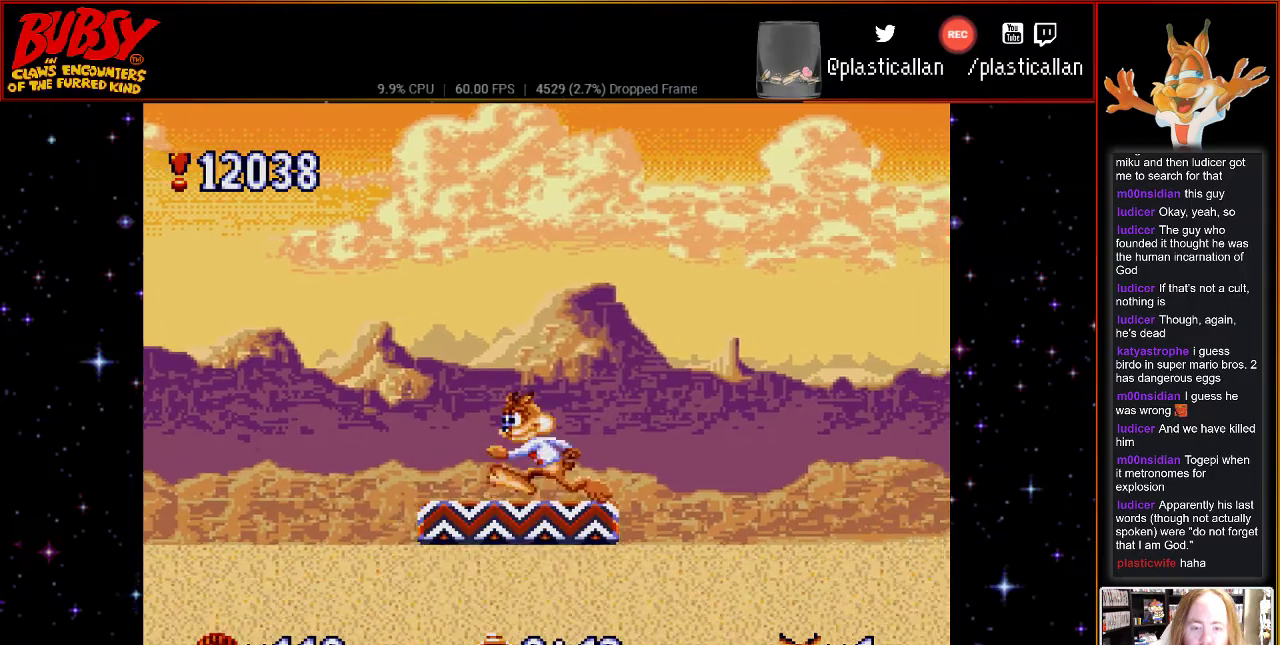
{"buttons": [], "events": [[150, "DPAD_LEFT", "up"]]}
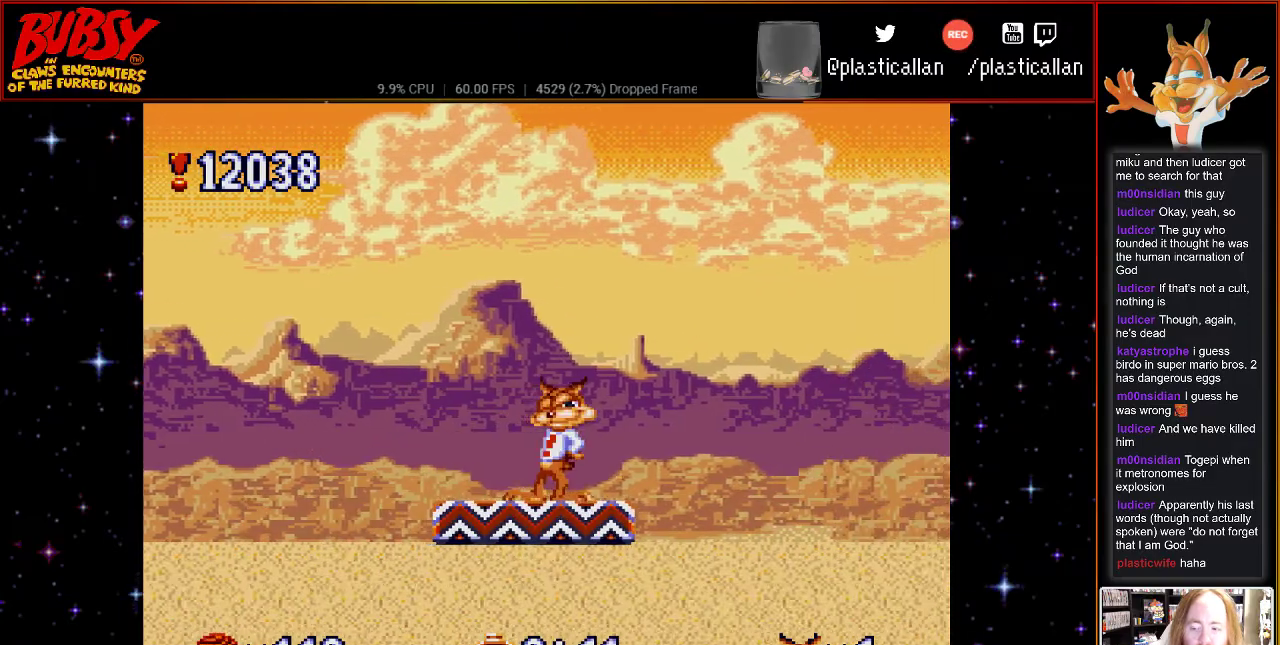
{"buttons": [], "events": [[50, "DPAD_LEFT", "down"], [217, "DPAD_LEFT", "up"], [333, "DPAD_RIGHT", "down"], [433, "DPAD_RIGHT", "up"]]}
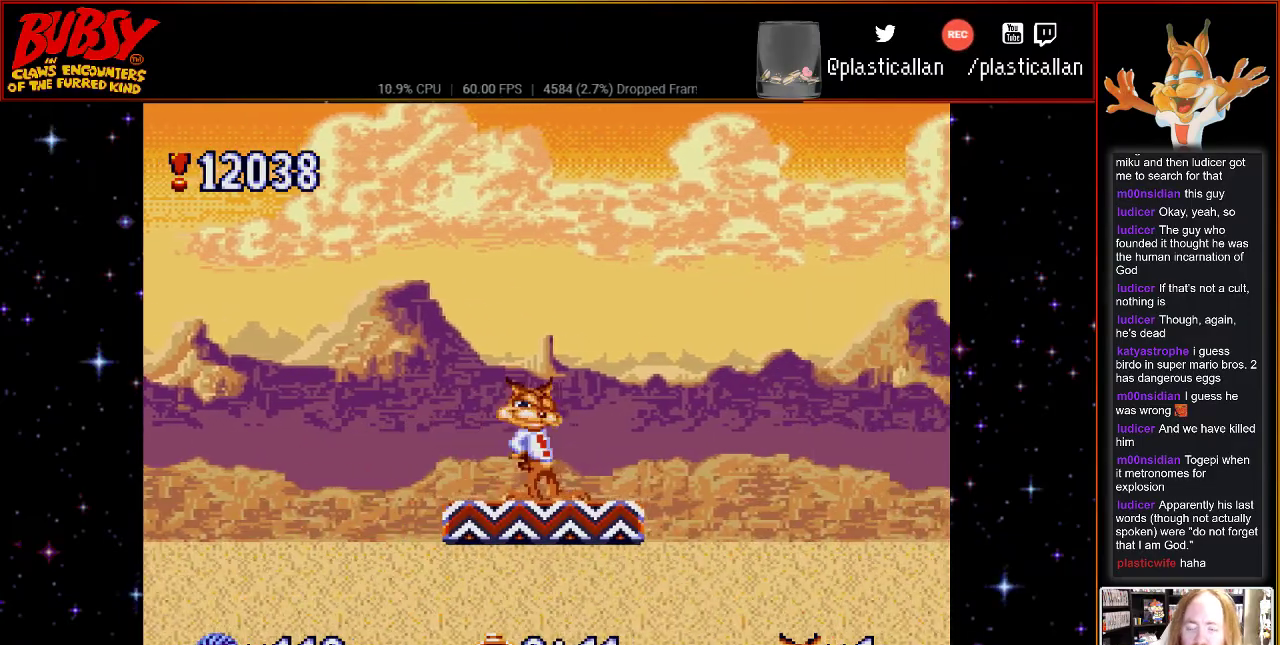
{"buttons": [], "events": []}
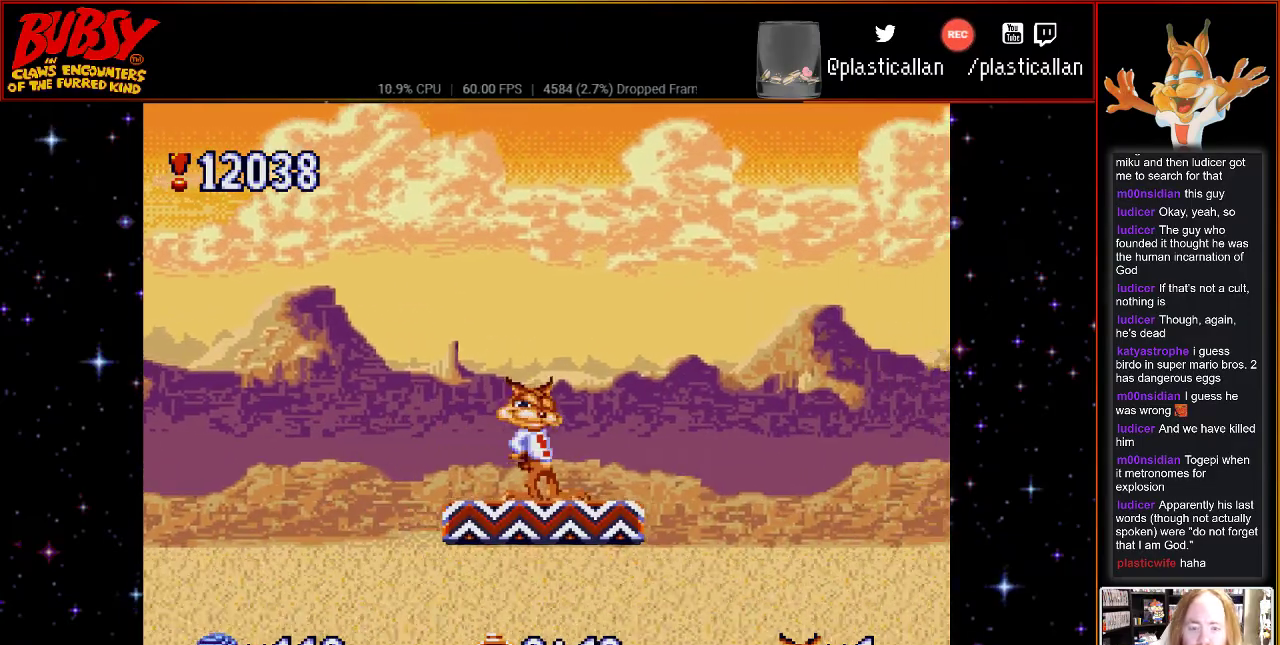
{"buttons": [], "events": []}
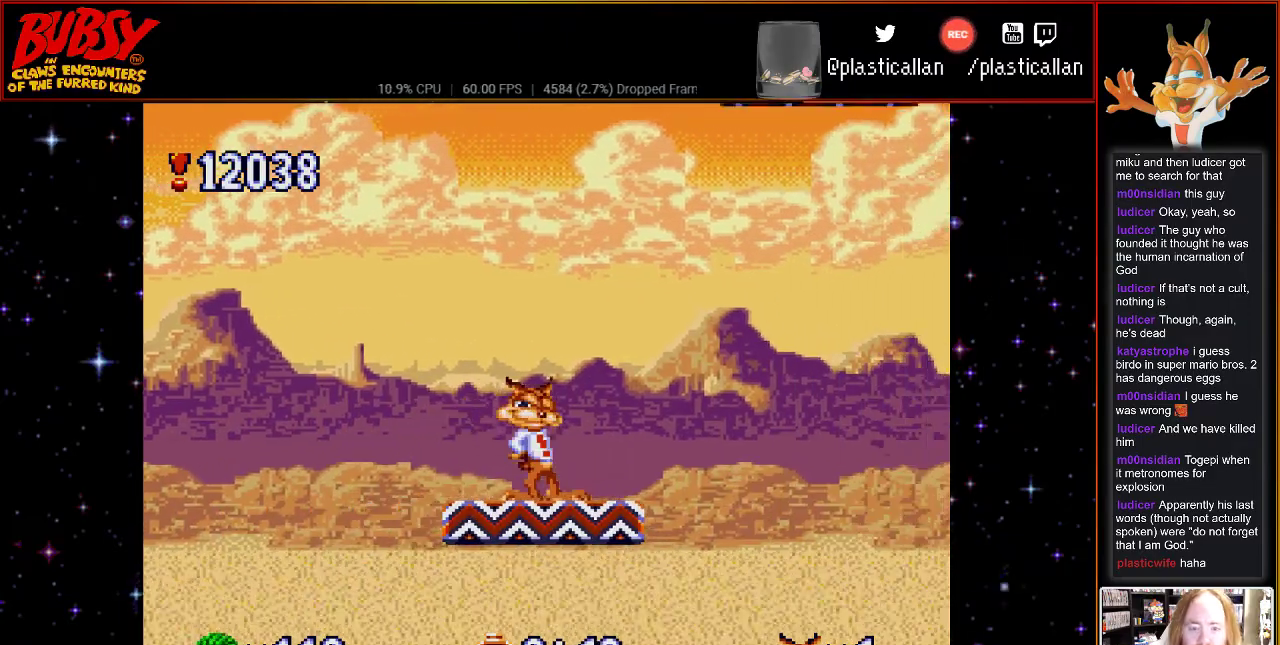
{"buttons": ["DPAD_RIGHT"], "events": [[400, "DPAD_RIGHT", "down"]]}
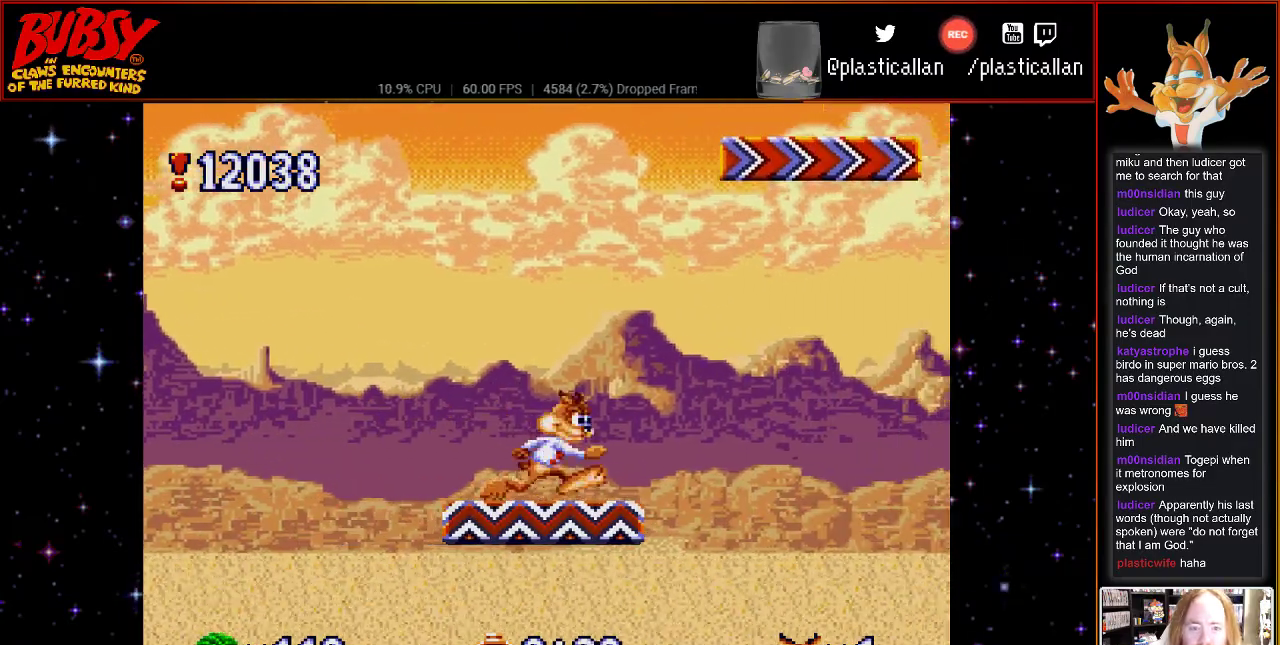
{"buttons": ["B", "DPAD_RIGHT"], "events": [[150, "B", "down"]]}
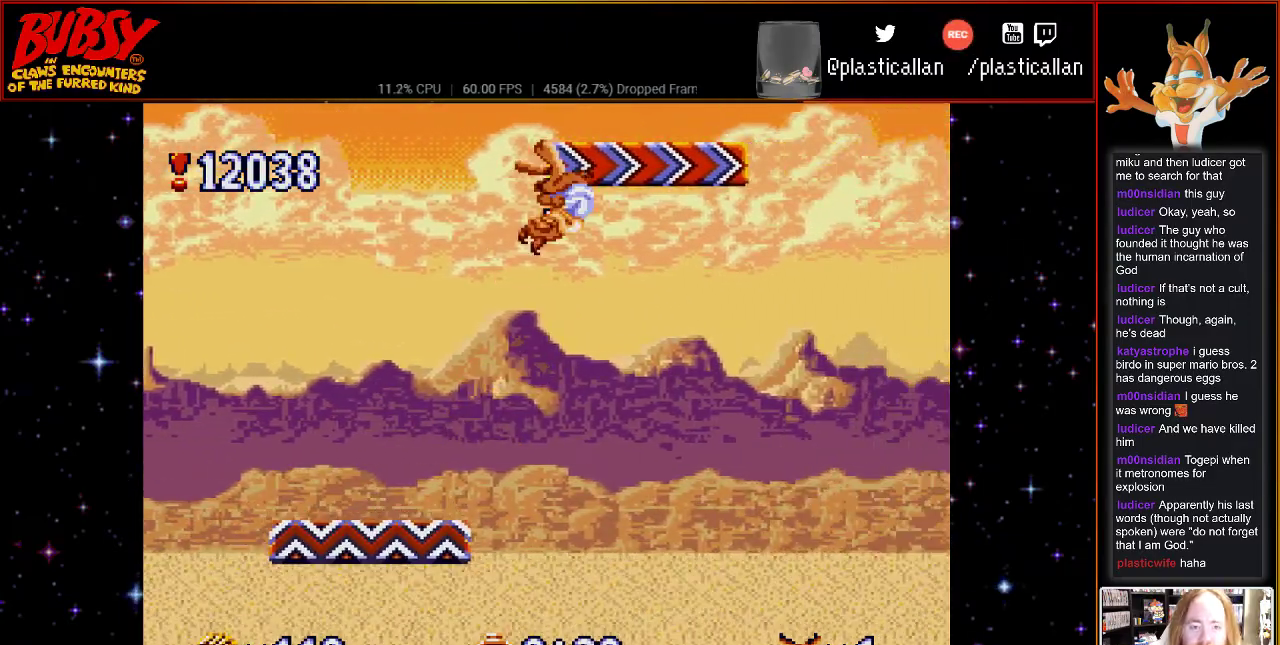
{"buttons": ["B", "DPAD_RIGHT"], "events": [[250, "B", "up"], [400, "B", "down"]]}
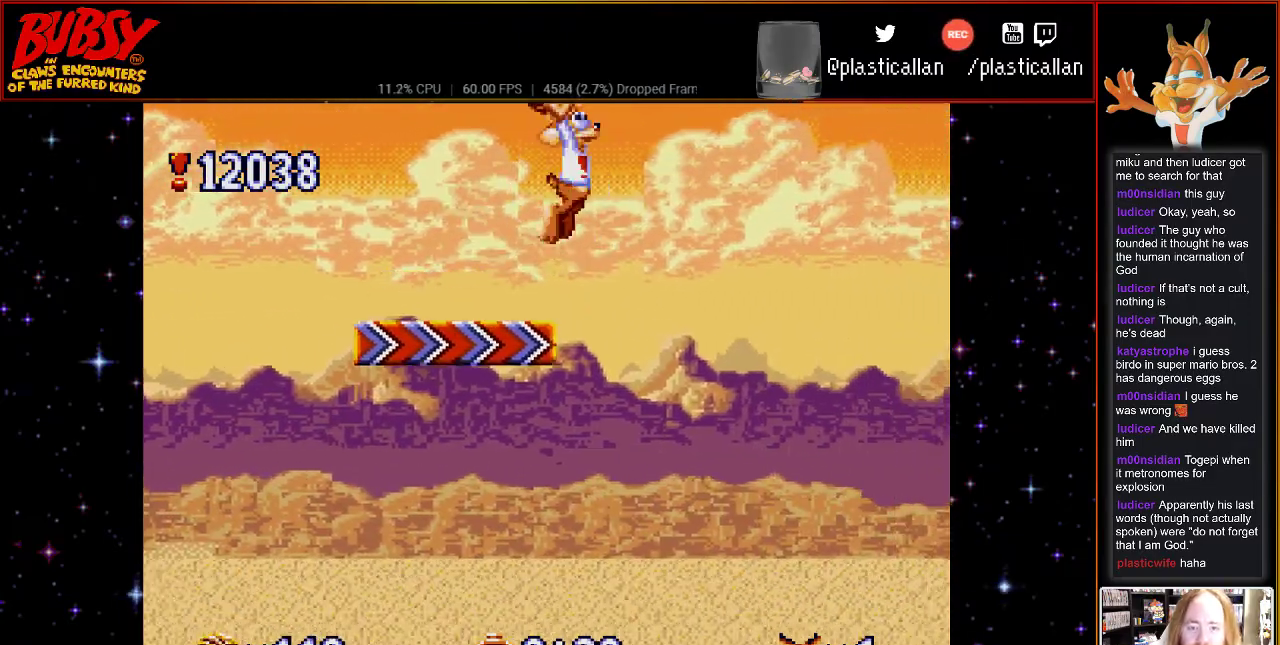
{"buttons": ["B", "DPAD_RIGHT"], "events": []}
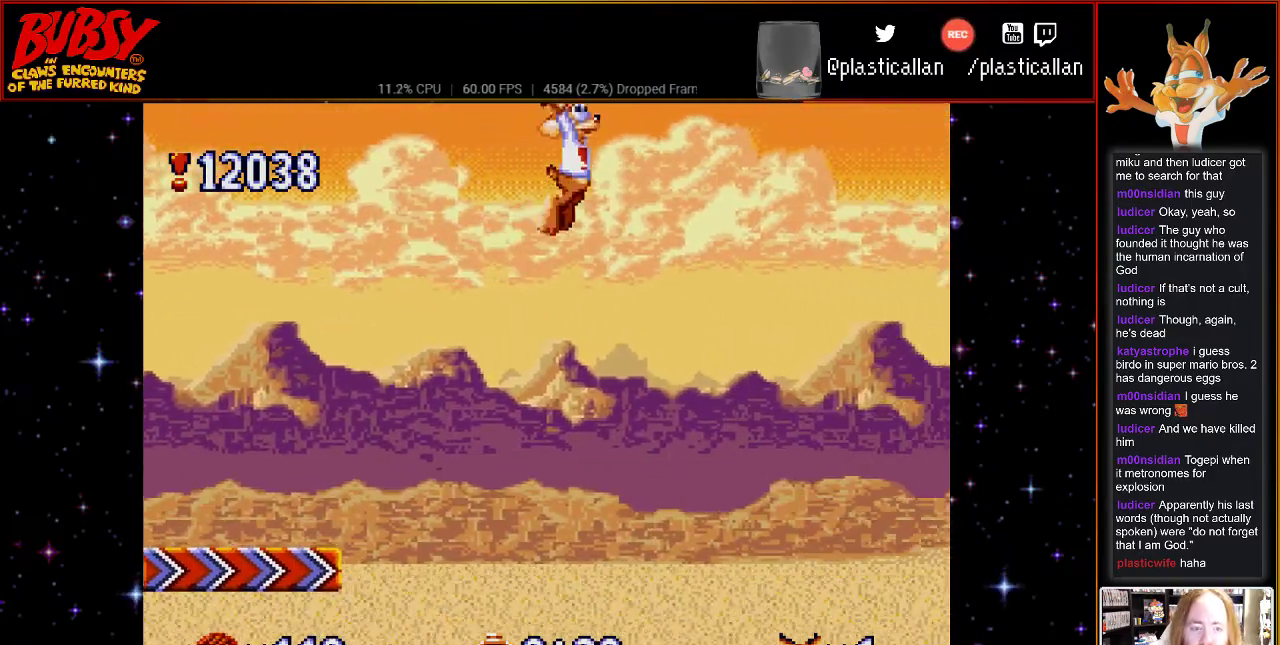
{"buttons": ["B", "Y", "DPAD_RIGHT"], "events": [[183, "Y", "down"]]}
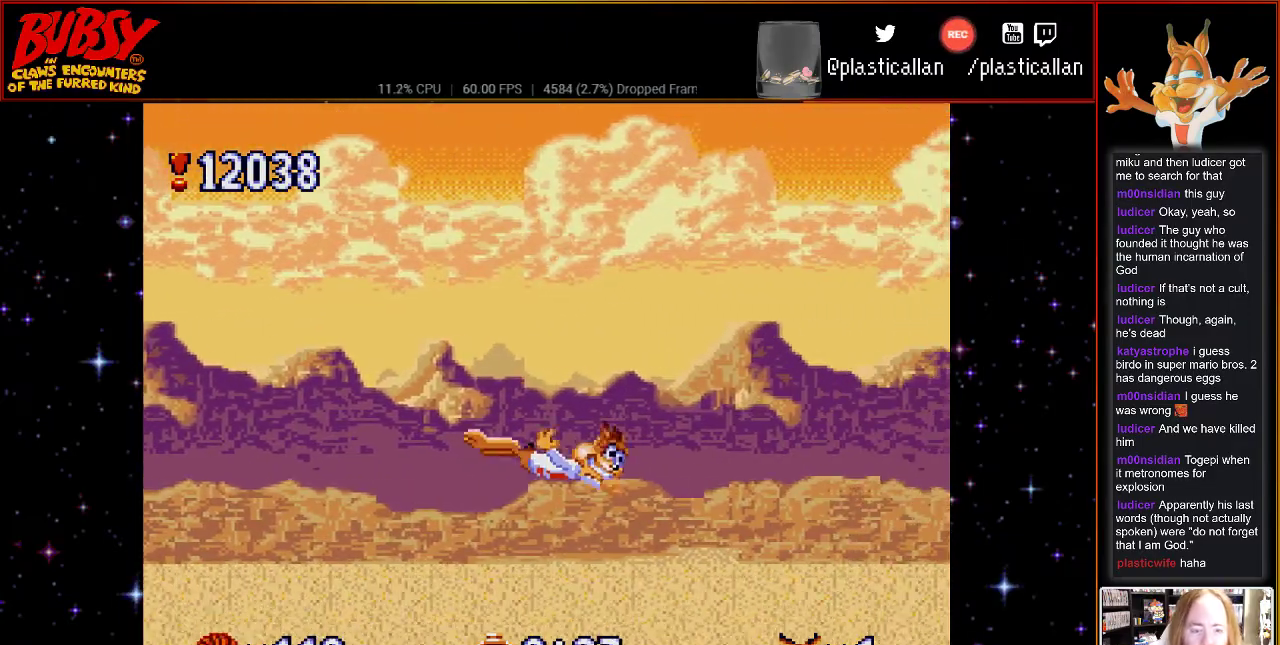
{"buttons": ["B", "Y", "DPAD_RIGHT"], "events": []}
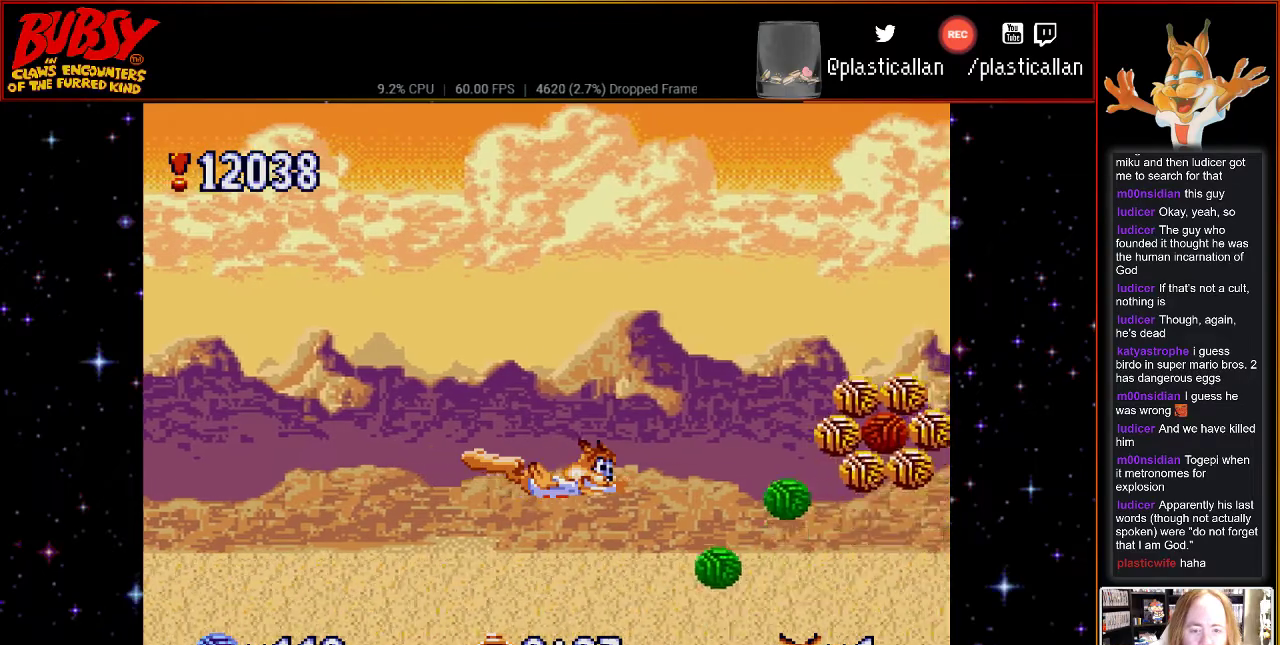
{"buttons": ["B", "Y", "DPAD_RIGHT"], "events": []}
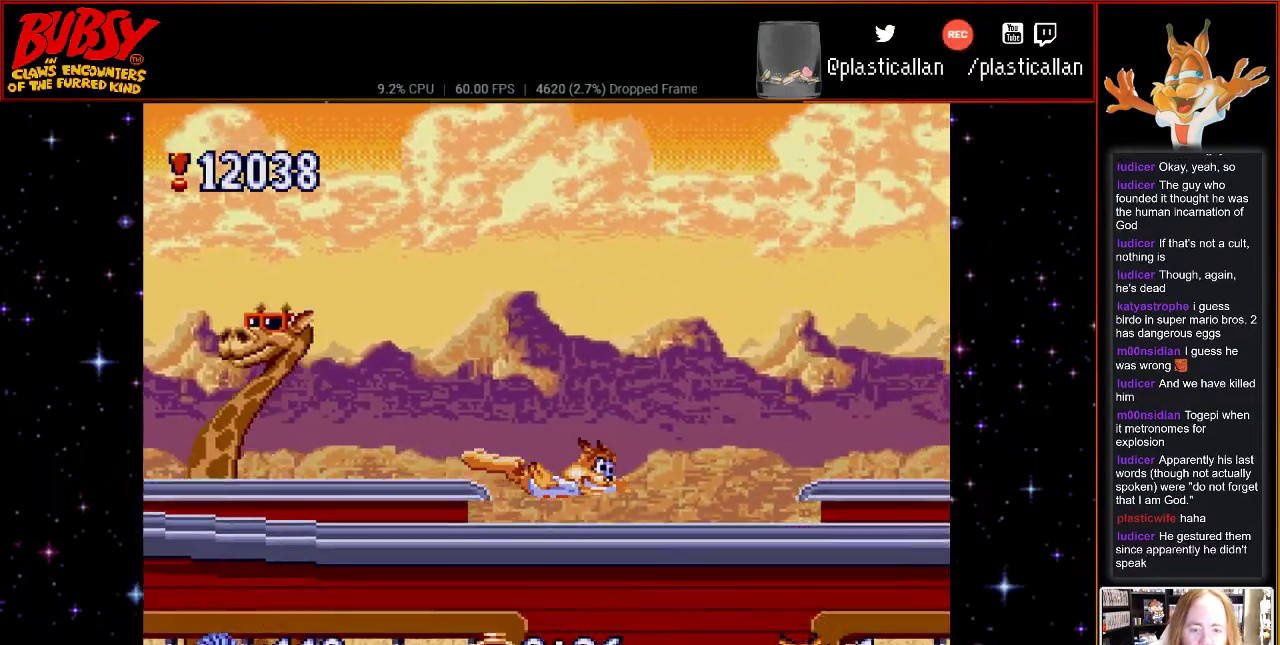
{"buttons": ["DPAD_RIGHT"], "events": [[250, "Y", "up"], [283, "B", "up"]]}
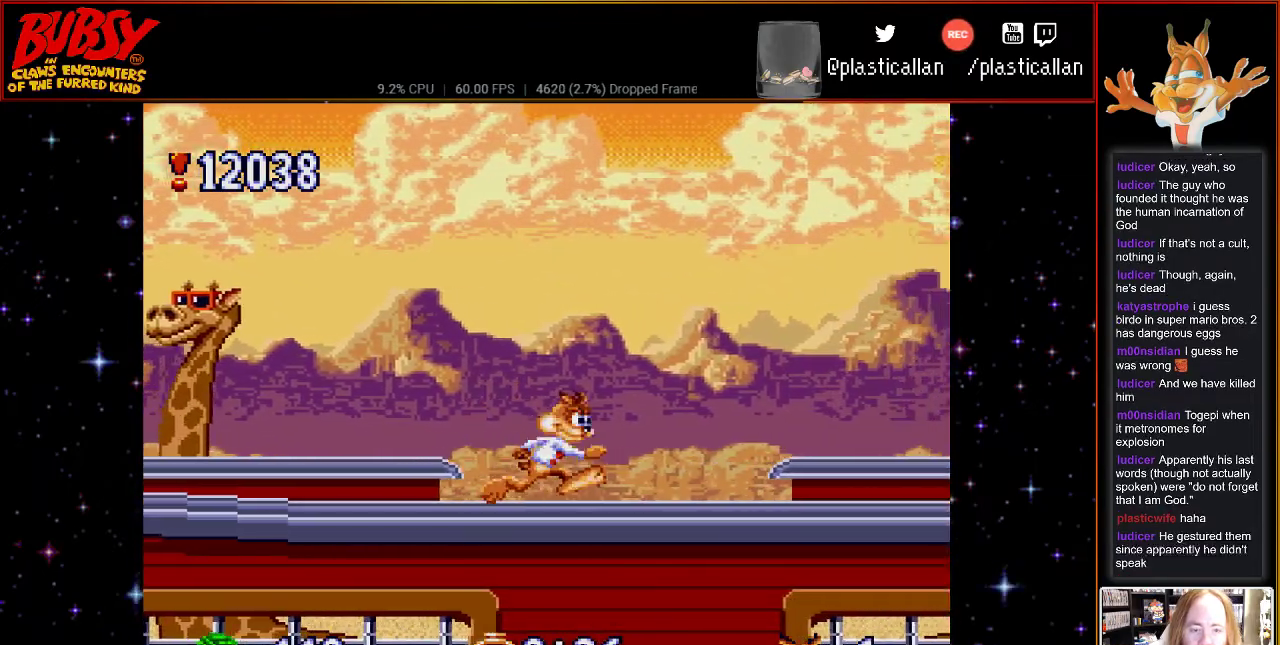
{"buttons": ["B", "DPAD_RIGHT"], "events": [[433, "B", "down"]]}
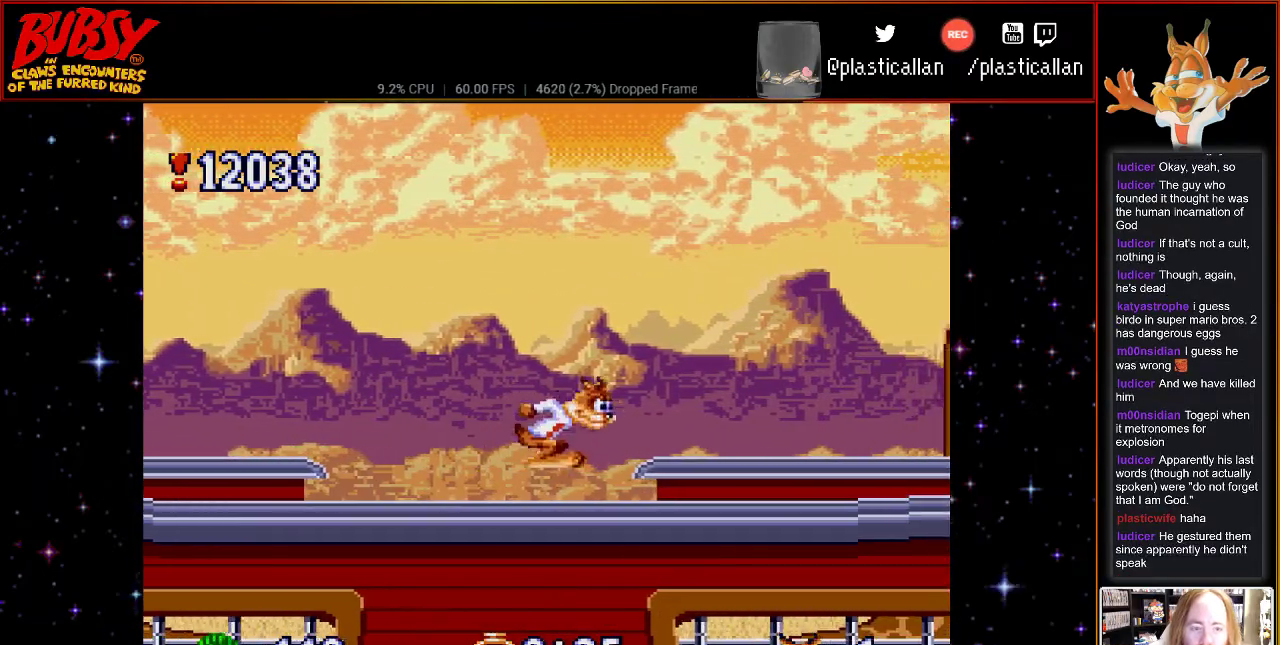
{"buttons": ["B", "DPAD_RIGHT"], "events": []}
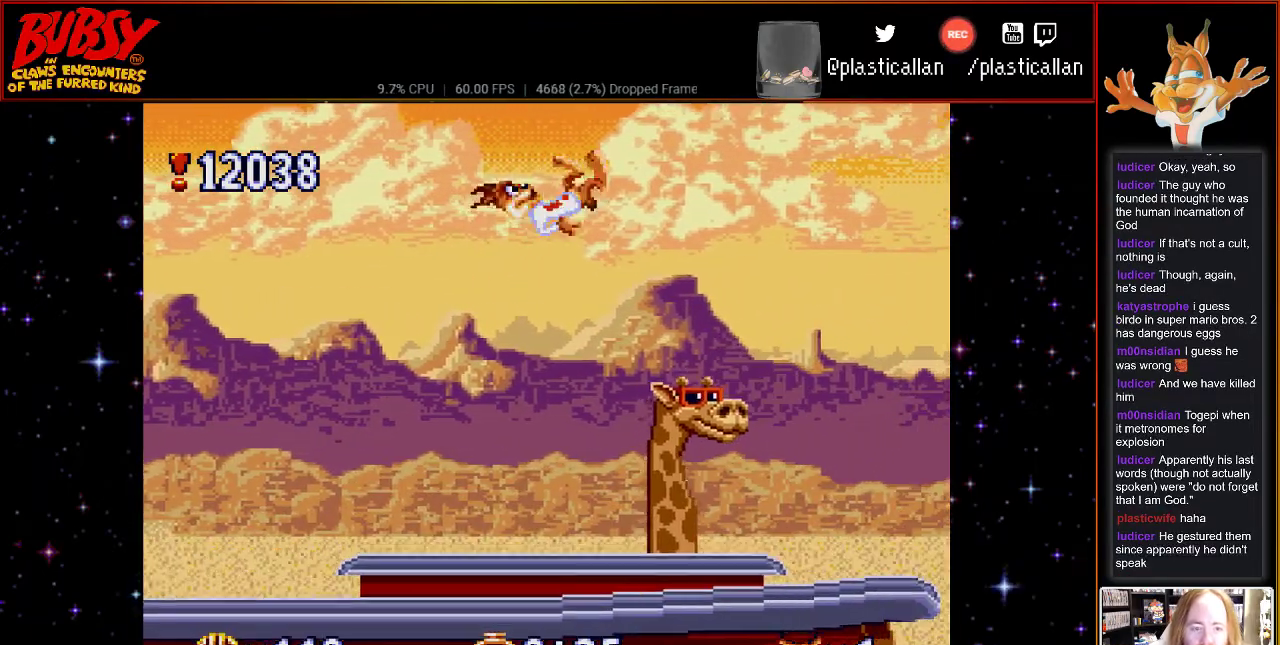
{"buttons": ["B"], "events": [[217, "DPAD_RIGHT", "up"], [400, "DPAD_RIGHT", "down"], [500, "DPAD_RIGHT", "up"]]}
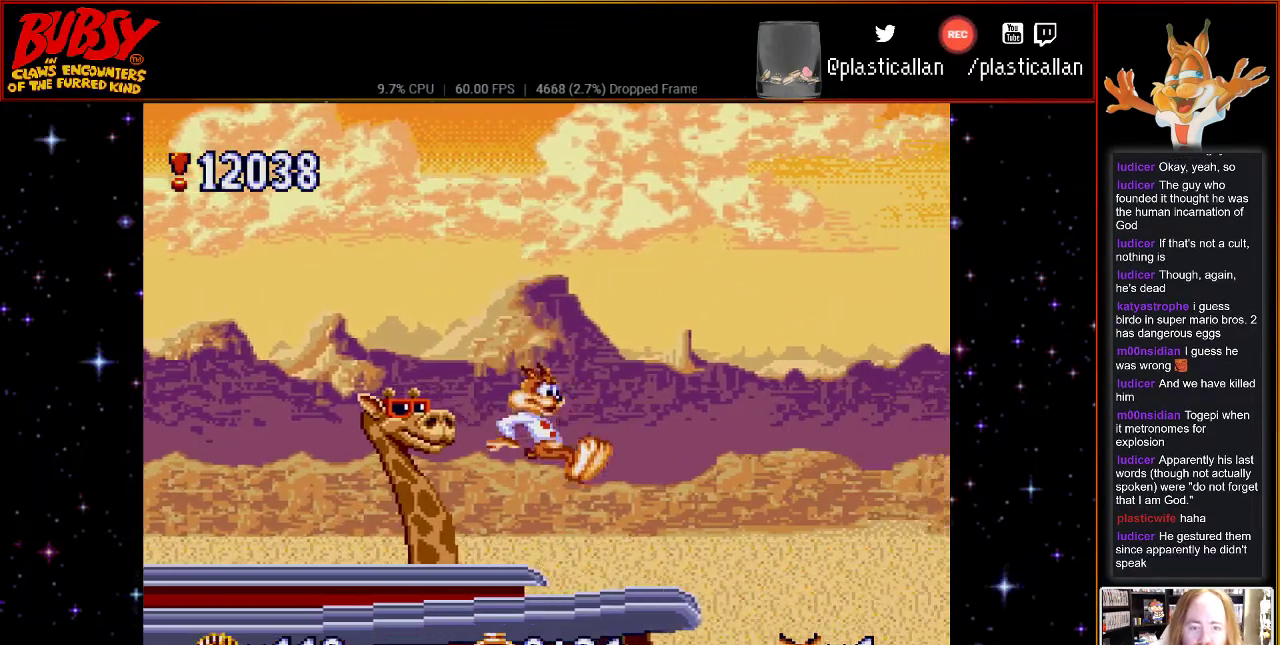
{"buttons": ["B", "DPAD_RIGHT"], "events": [[217, "DPAD_RIGHT", "down"], [317, "B", "up"], [333, "B", "down"]]}
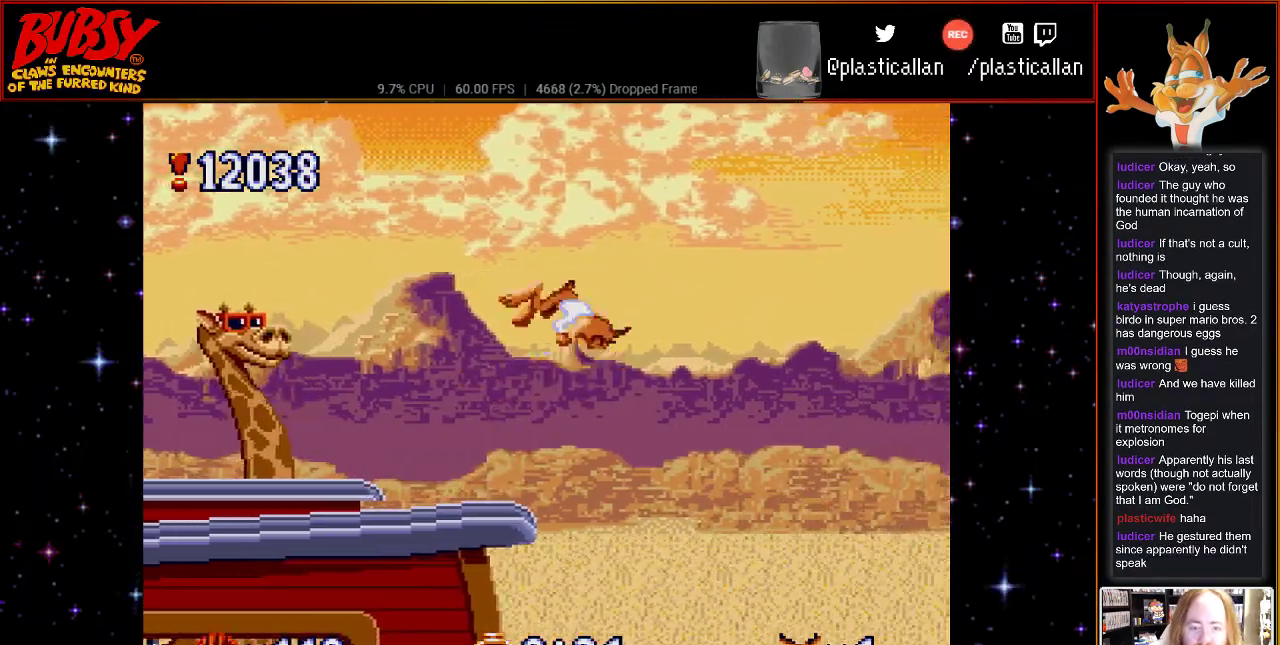
{"buttons": ["B", "DPAD_RIGHT"], "events": []}
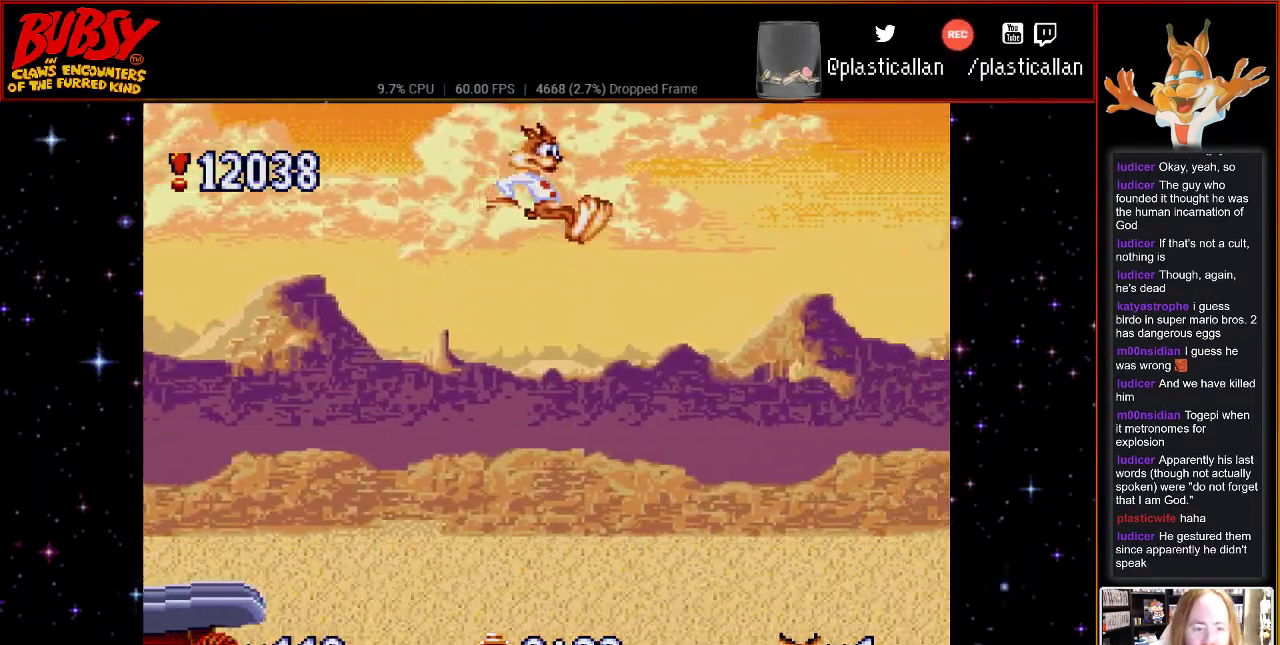
{"buttons": ["B", "Y", "DPAD_RIGHT"], "events": [[183, "Y", "down"]]}
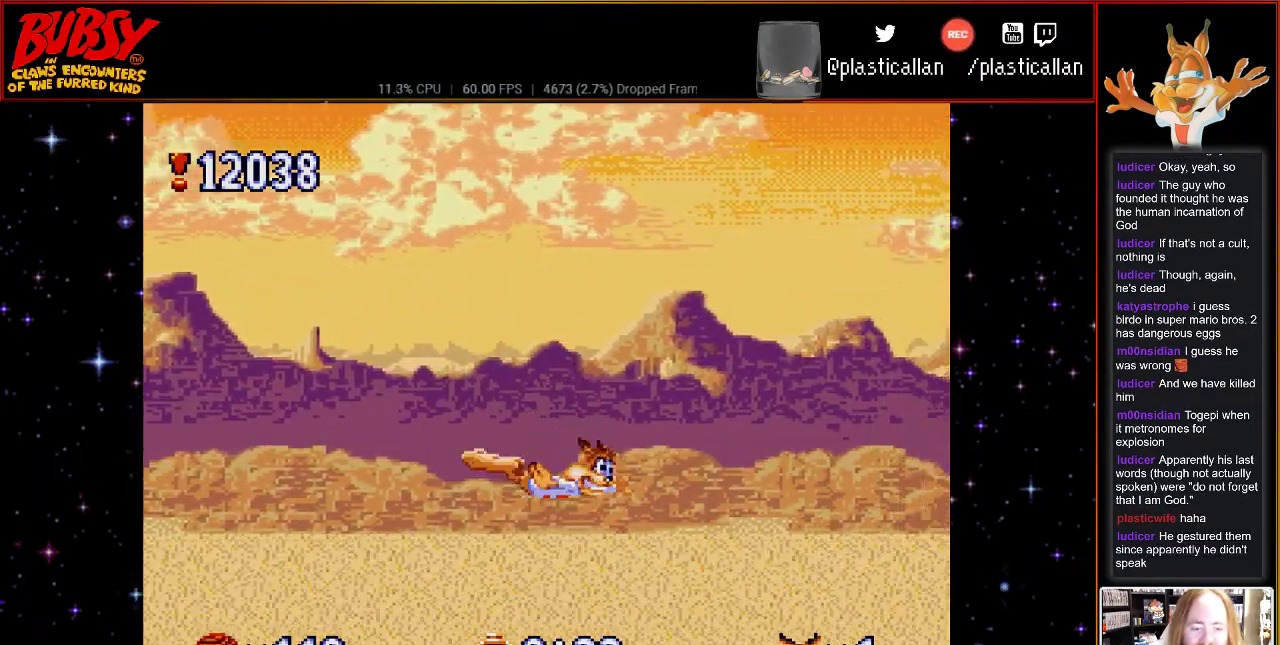
{"buttons": ["B", "Y", "DPAD_RIGHT"], "events": []}
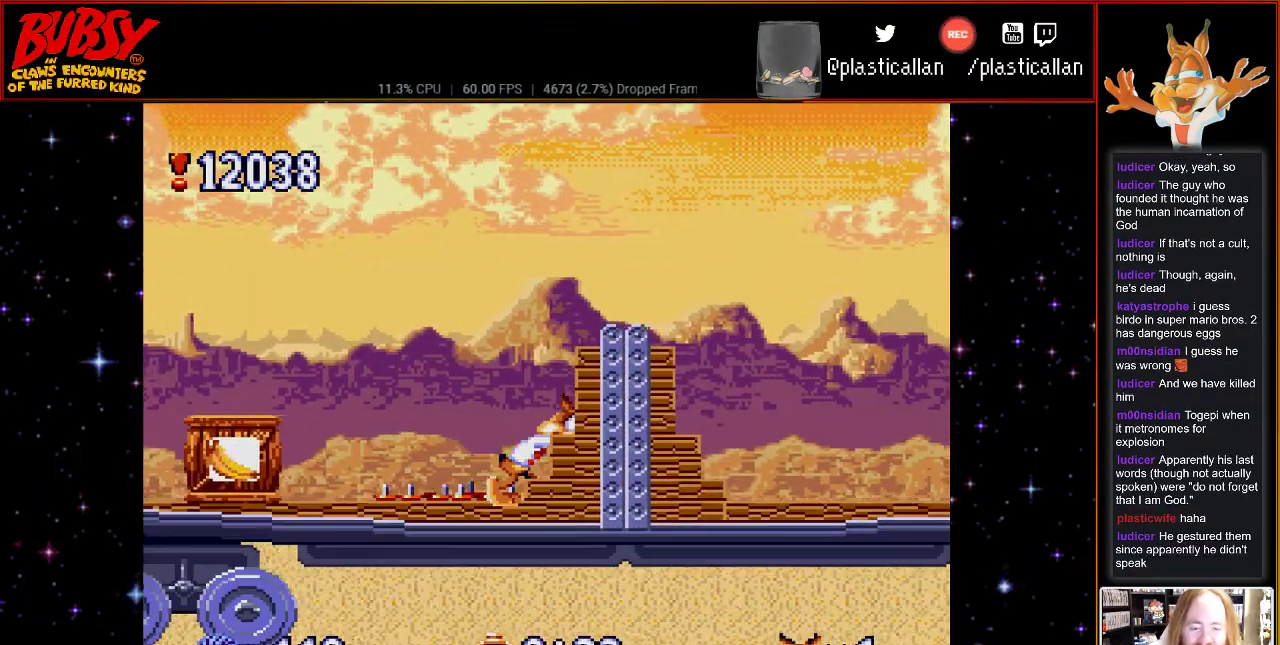
{"buttons": ["B", "DPAD_RIGHT"], "events": [[117, "DPAD_RIGHT", "up"], [117, "Y", "up"], [150, "B", "up"], [283, "B", "down"], [317, "DPAD_RIGHT", "down"]]}
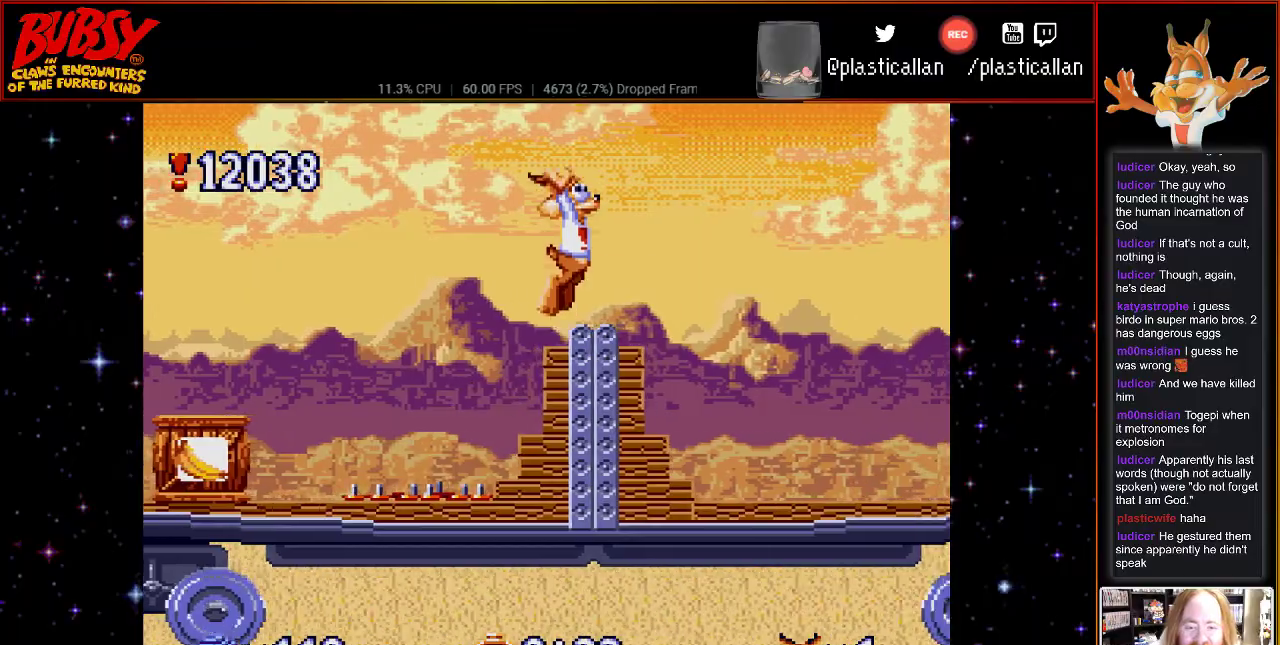
{"buttons": ["DPAD_RIGHT"], "events": [[33, "B", "up"], [317, "DPAD_RIGHT", "up"], [500, "DPAD_RIGHT", "down"]]}
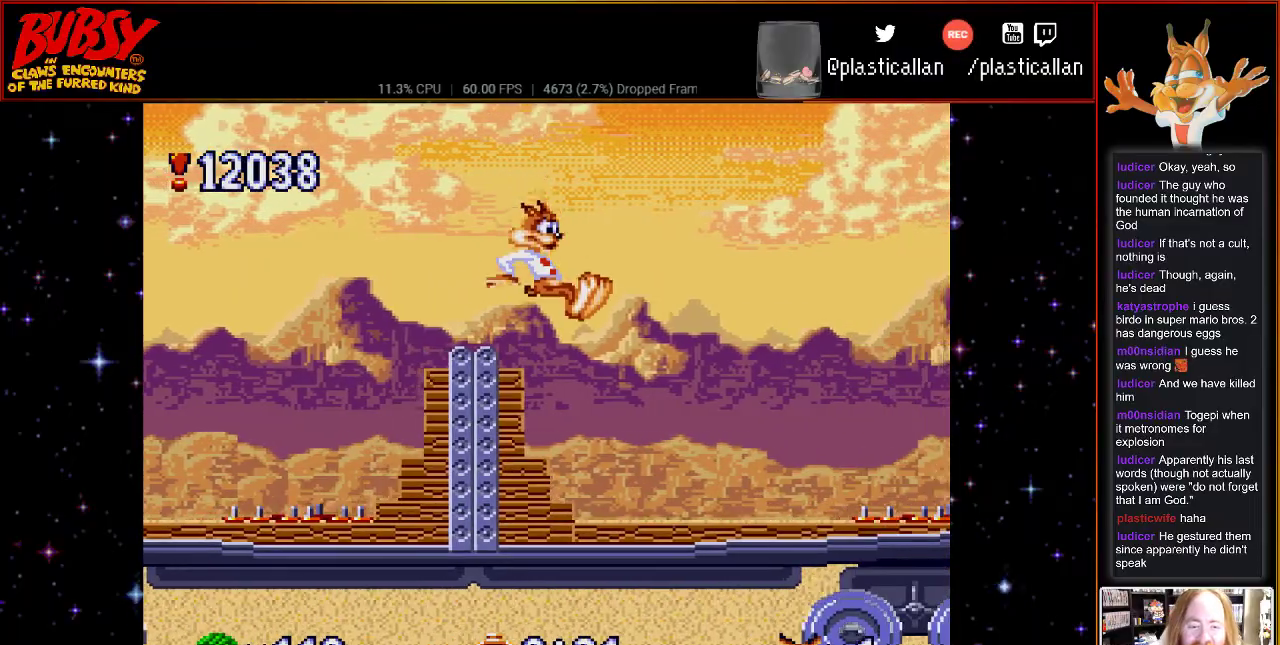
{"buttons": ["DPAD_RIGHT"], "events": []}
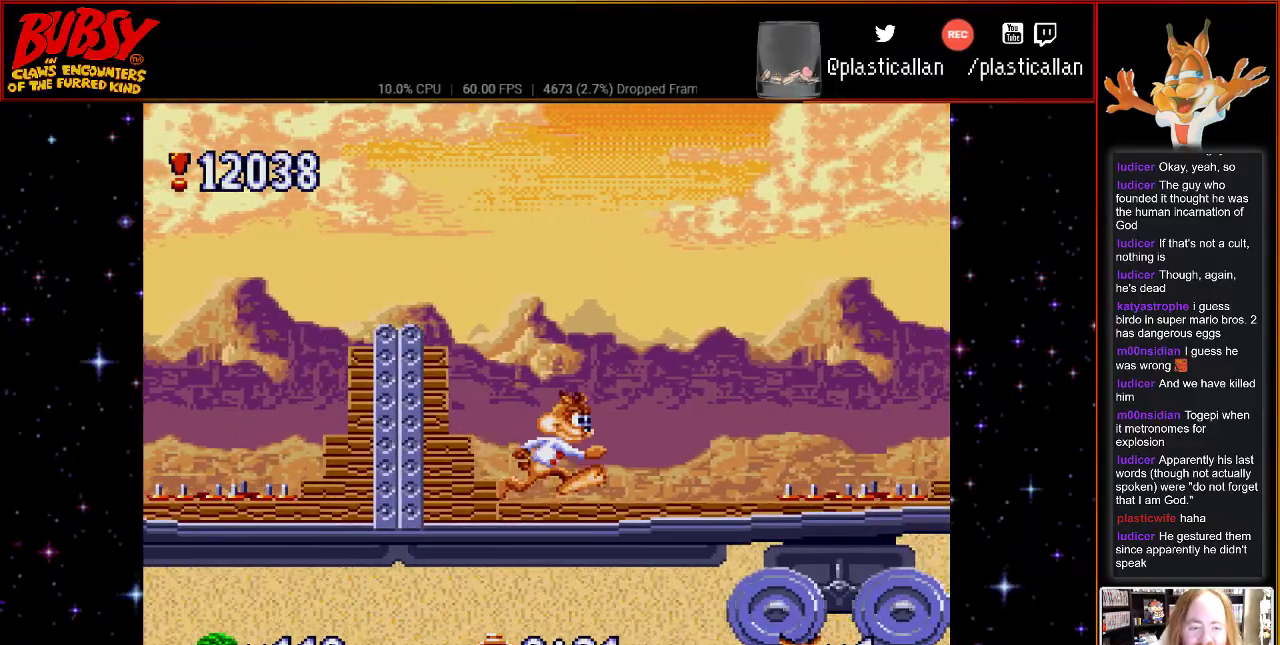
{"buttons": ["B", "DPAD_RIGHT"], "events": [[500, "B", "down"]]}
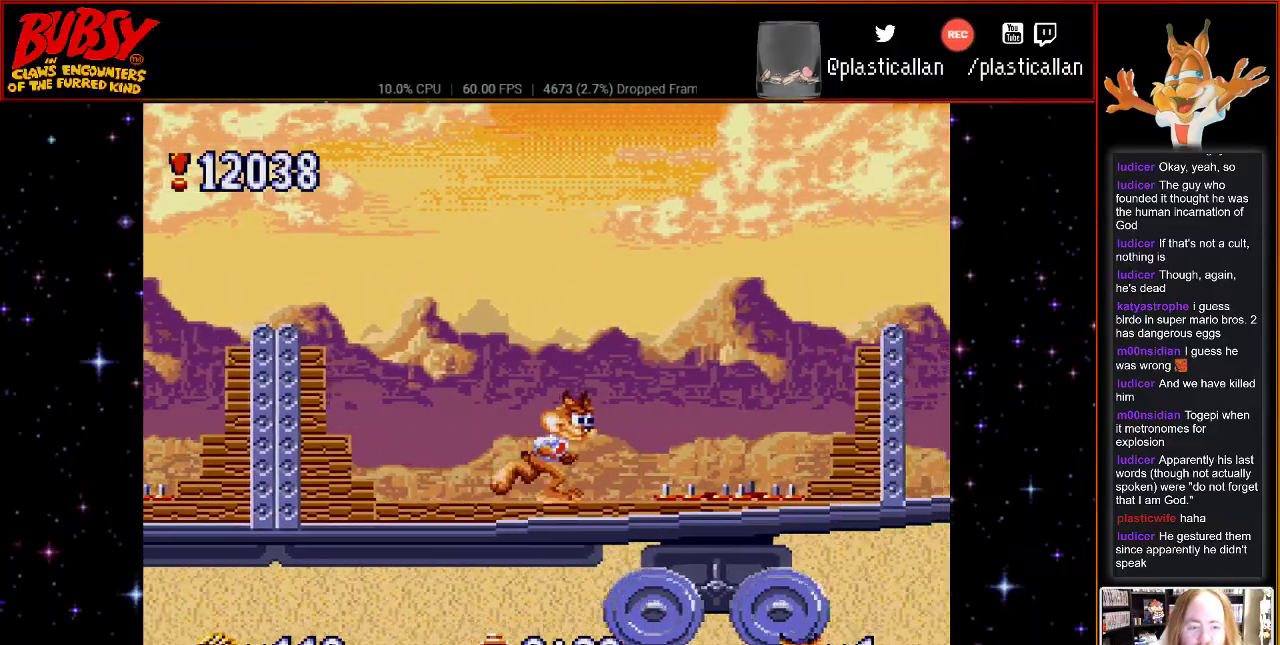
{"buttons": ["DPAD_RIGHT"], "events": [[367, "B", "up"]]}
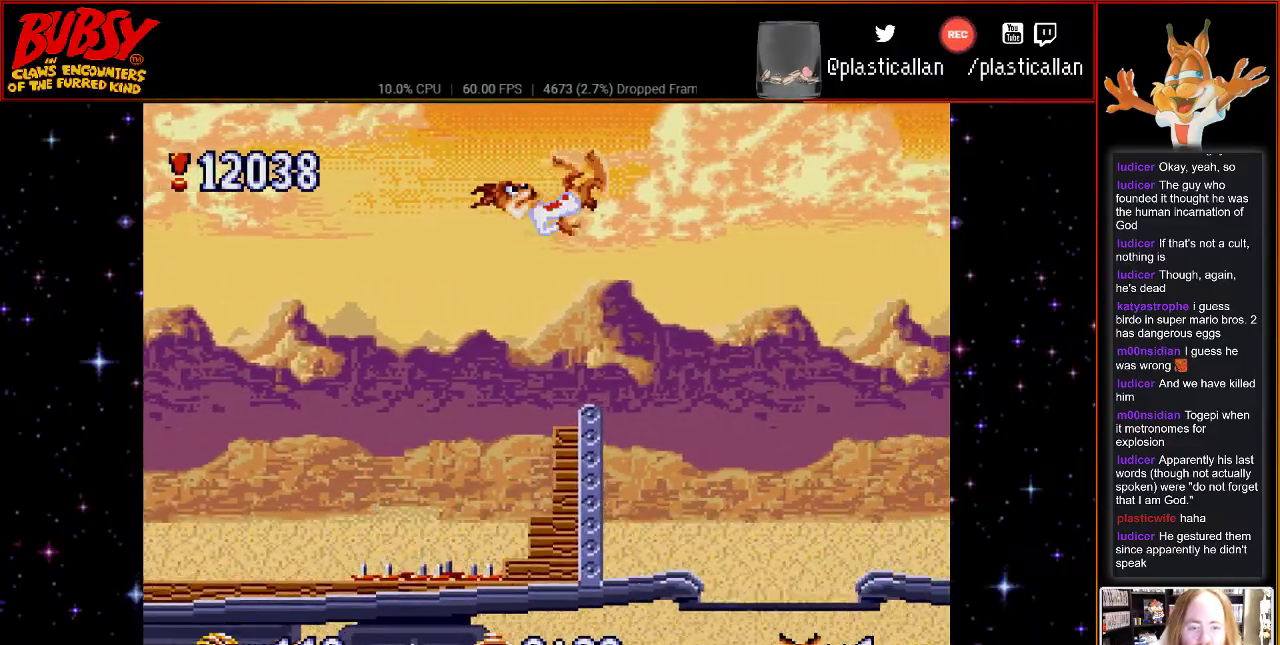
{"buttons": ["DPAD_LEFT"], "events": [[33, "DPAD_RIGHT", "up"], [400, "DPAD_LEFT", "down"]]}
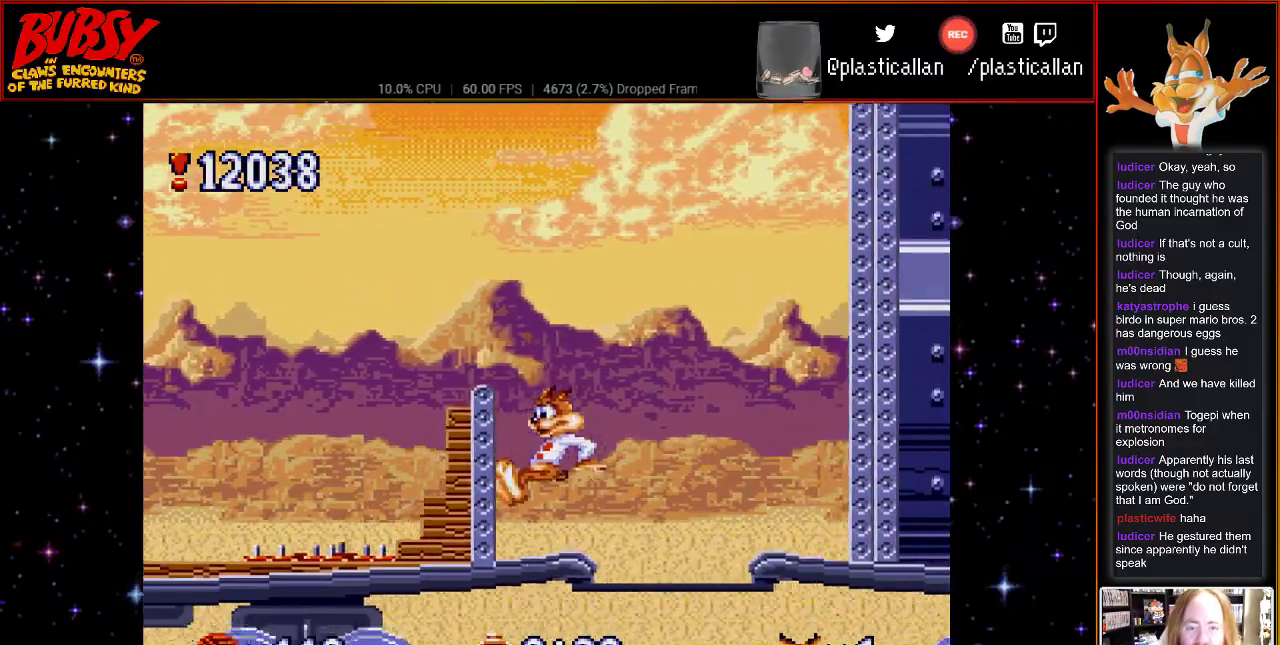
{"buttons": [], "events": [[217, "B", "down"], [400, "B", "up"], [433, "DPAD_LEFT", "up"]]}
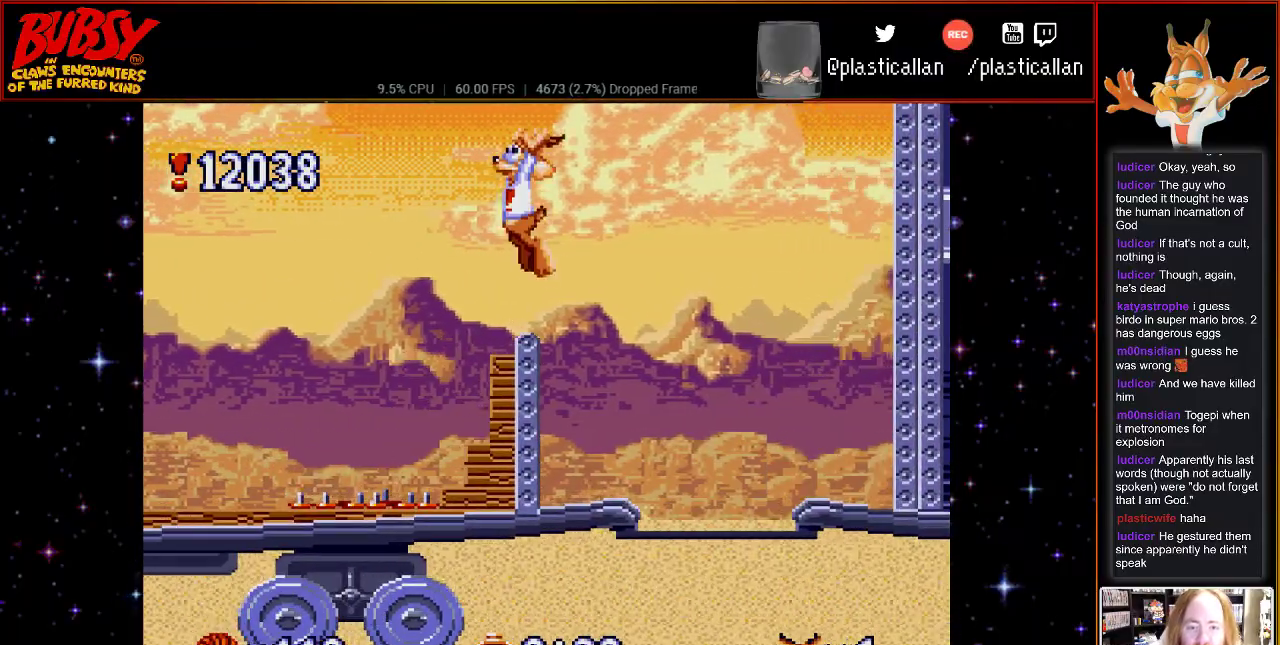
{"buttons": [], "events": [[217, "DPAD_LEFT", "down"], [317, "DPAD_LEFT", "up"]]}
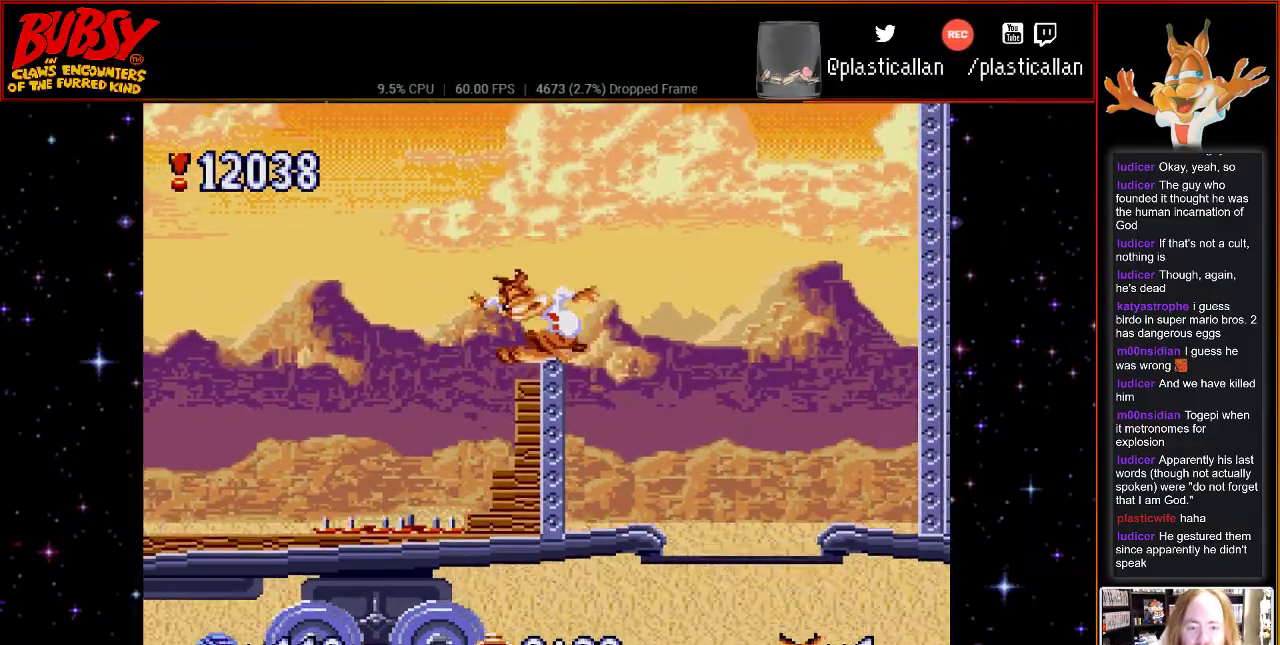
{"buttons": ["DPAD_UP"], "events": [[250, "DPAD_UP", "down"]]}